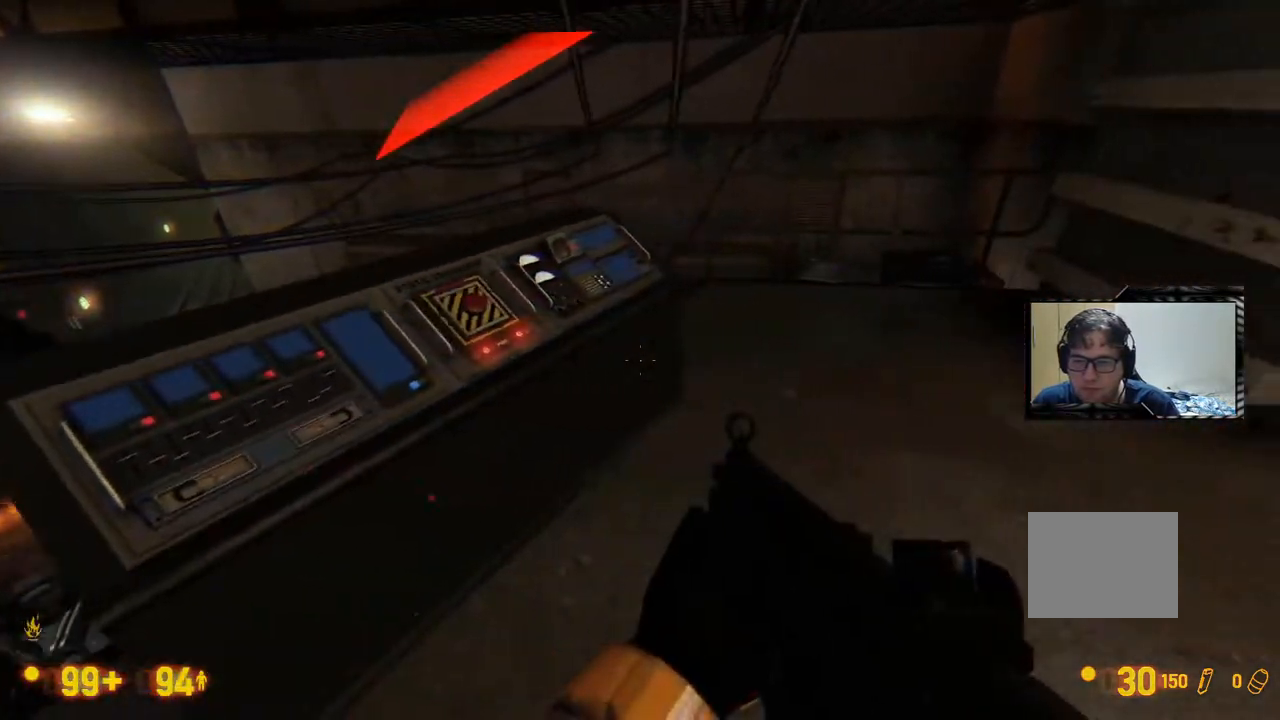
Gameplay with a controller (Xbox layout); each line is a JSON object with the inputs held at the frame after it. "events" lists button and stick changes between this image and that frame as [ms after this image, input, new state], when the widget could be followed in between. Not read: L1 L2 L3 R1 R2 R3 SELECT START.
{"buttons": ["DPAD_LEFT"], "left_stick": "center", "right_stick": "center", "events": [[317, "DPAD_LEFT", "down"]]}
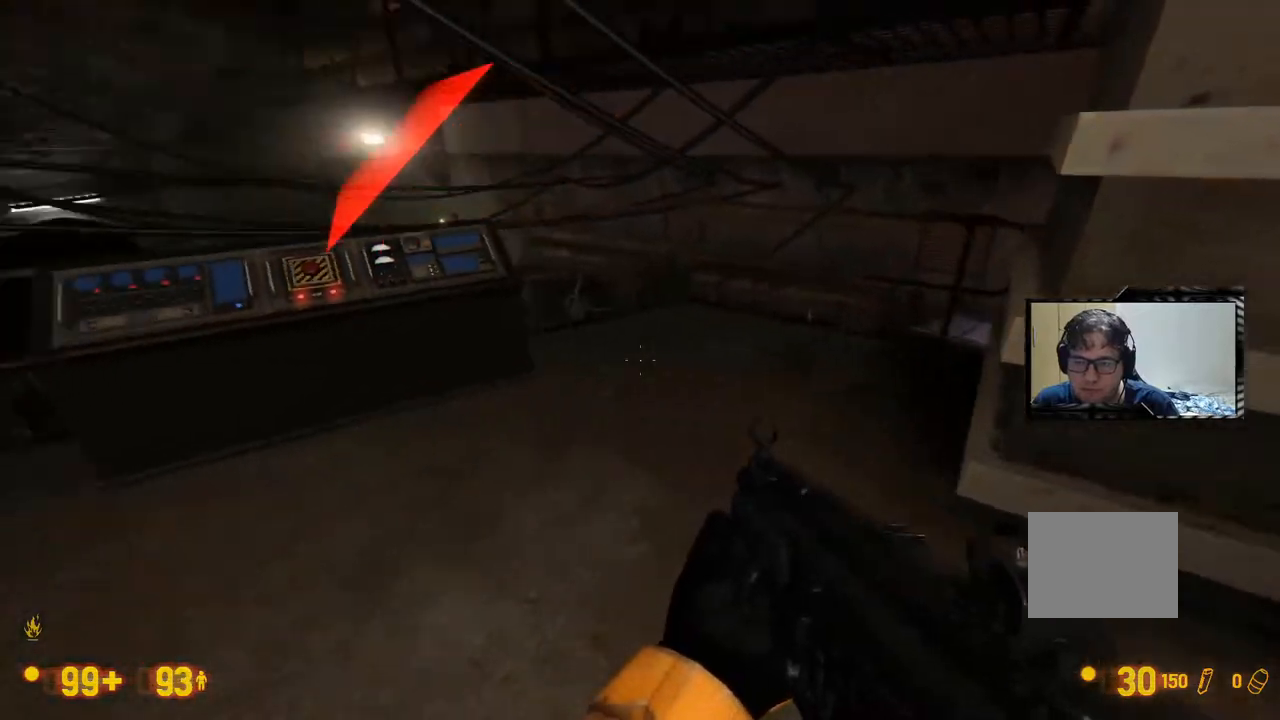
{"buttons": [], "left_stick": "center", "right_stick": "center"}
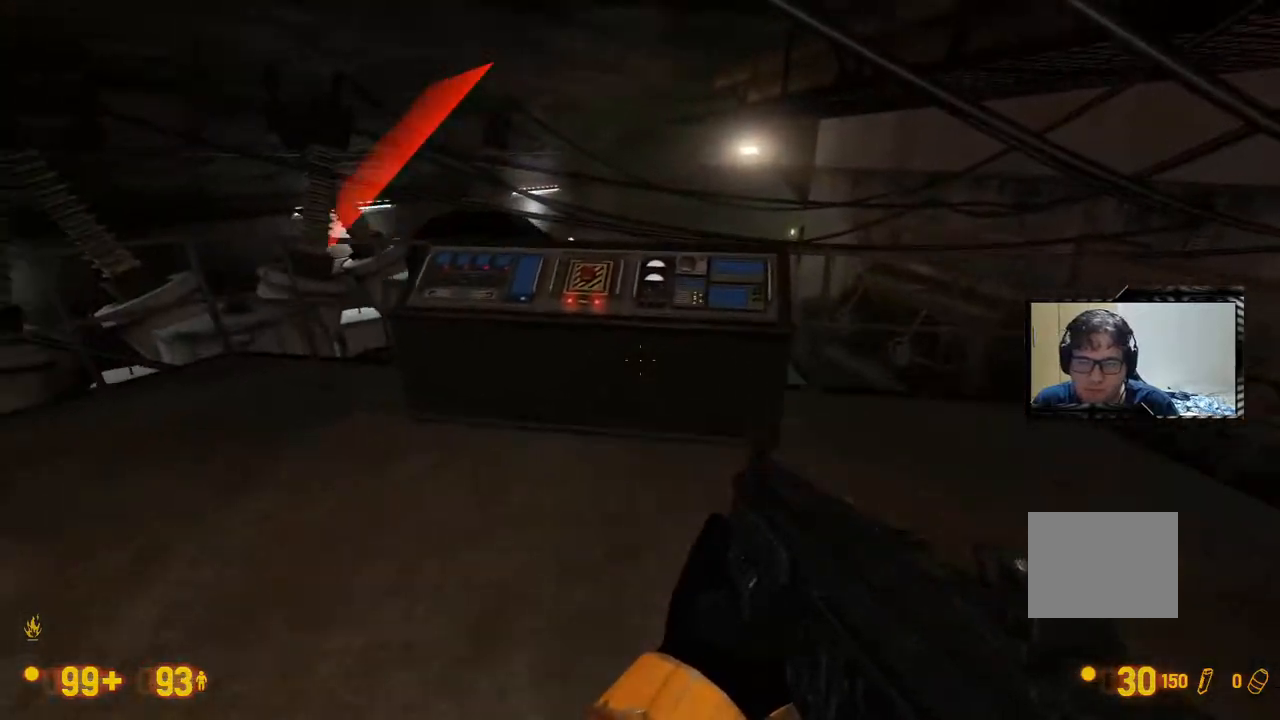
{"buttons": [], "left_stick": "center", "right_stick": "center", "events": []}
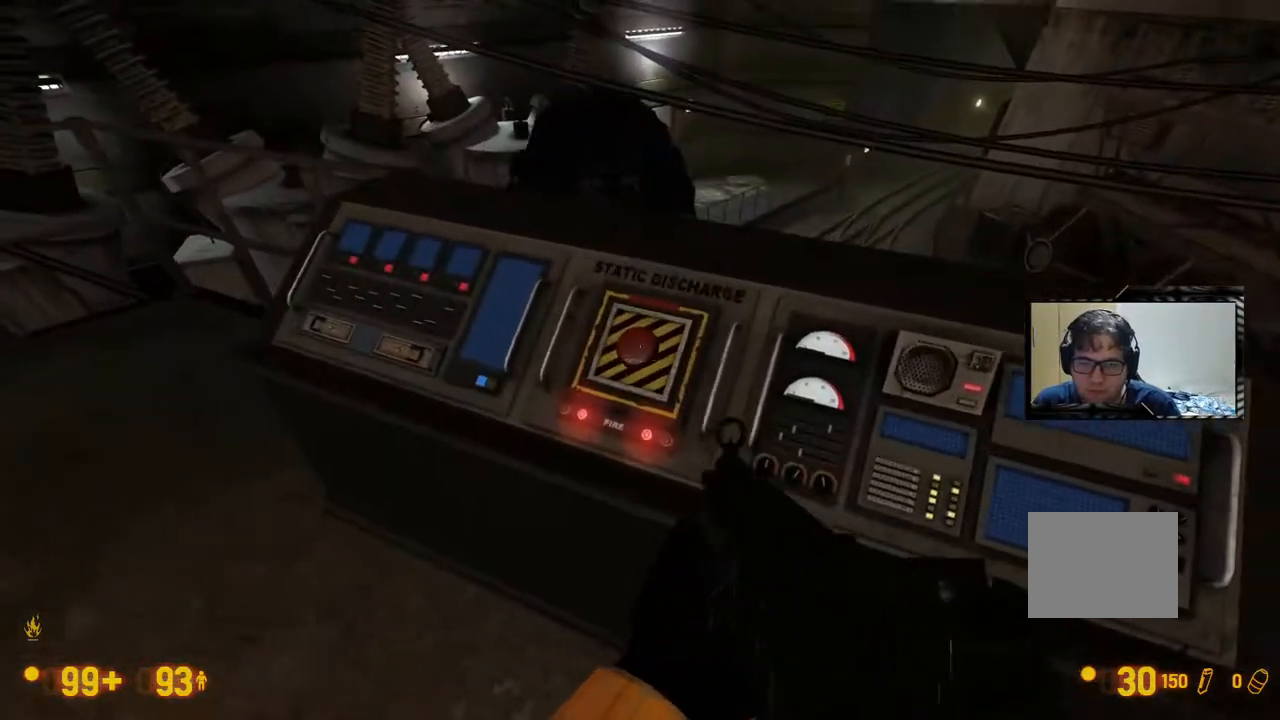
{"buttons": [], "left_stick": "center", "right_stick": "center", "events": [[33, "DPAD_UP", "down"], [83, "DPAD_UP", "up"]]}
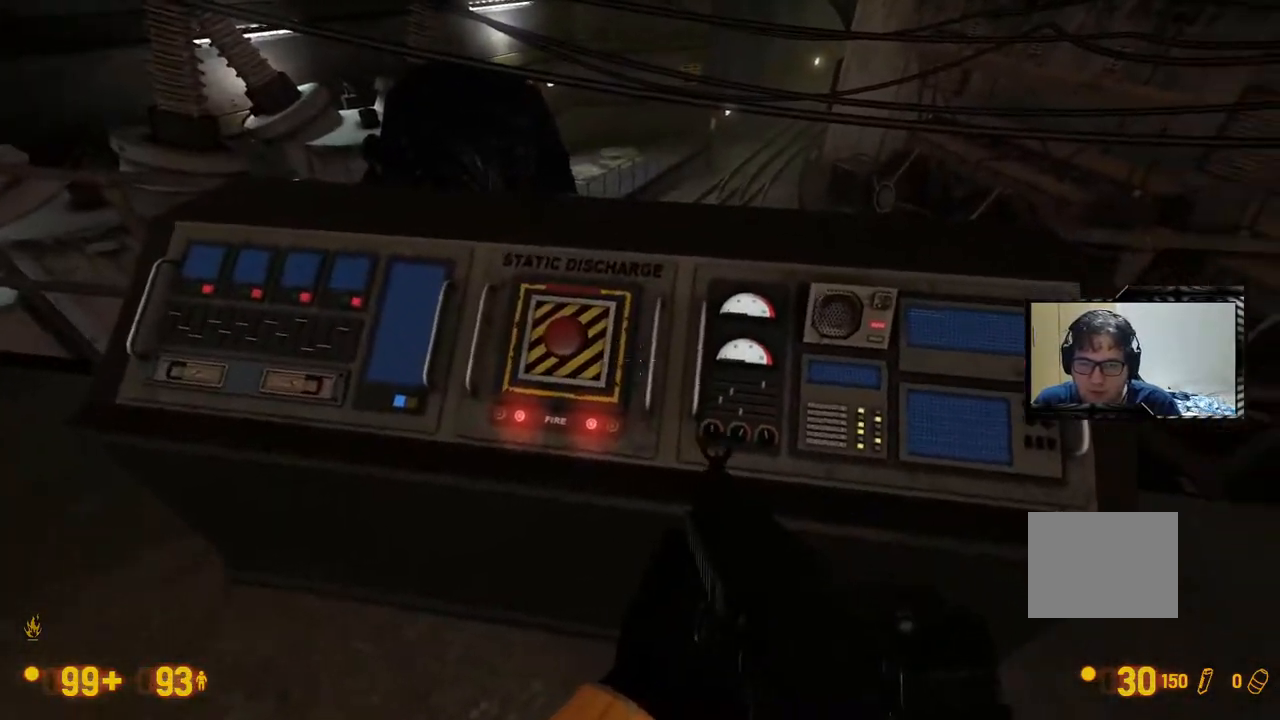
{"buttons": [], "left_stick": "center", "right_stick": "center", "events": []}
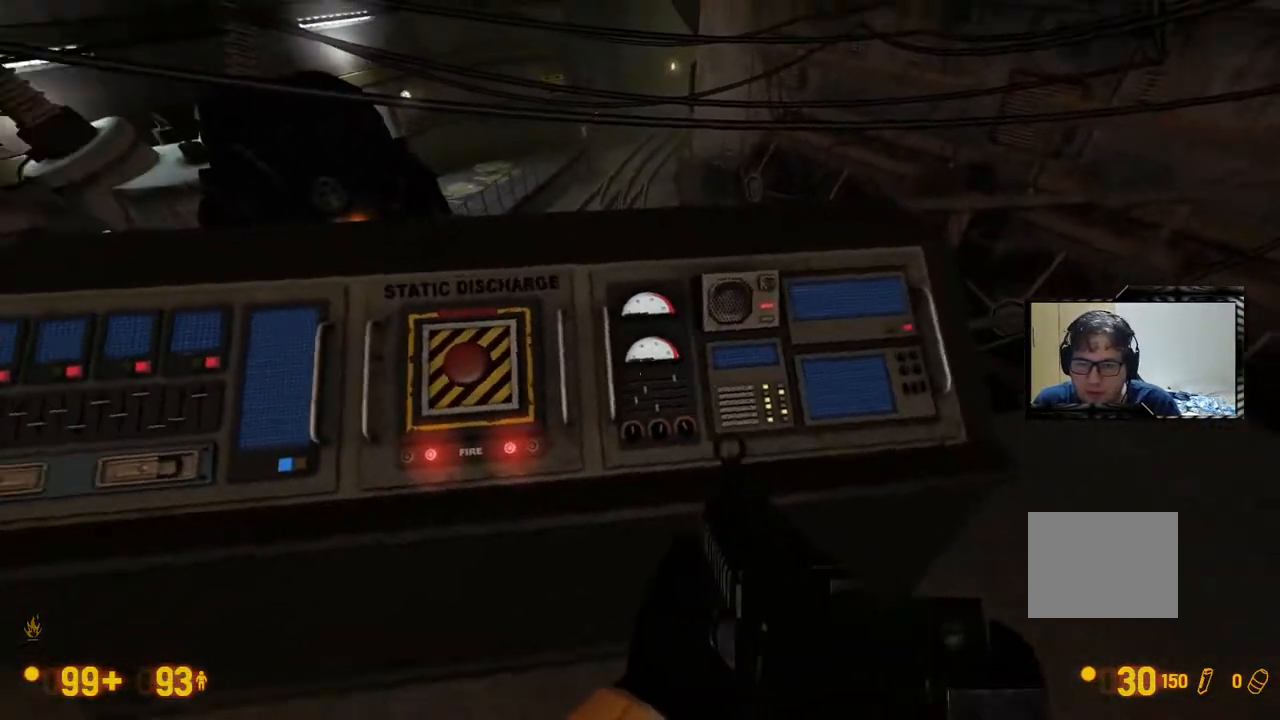
{"buttons": [], "left_stick": "center", "right_stick": "center"}
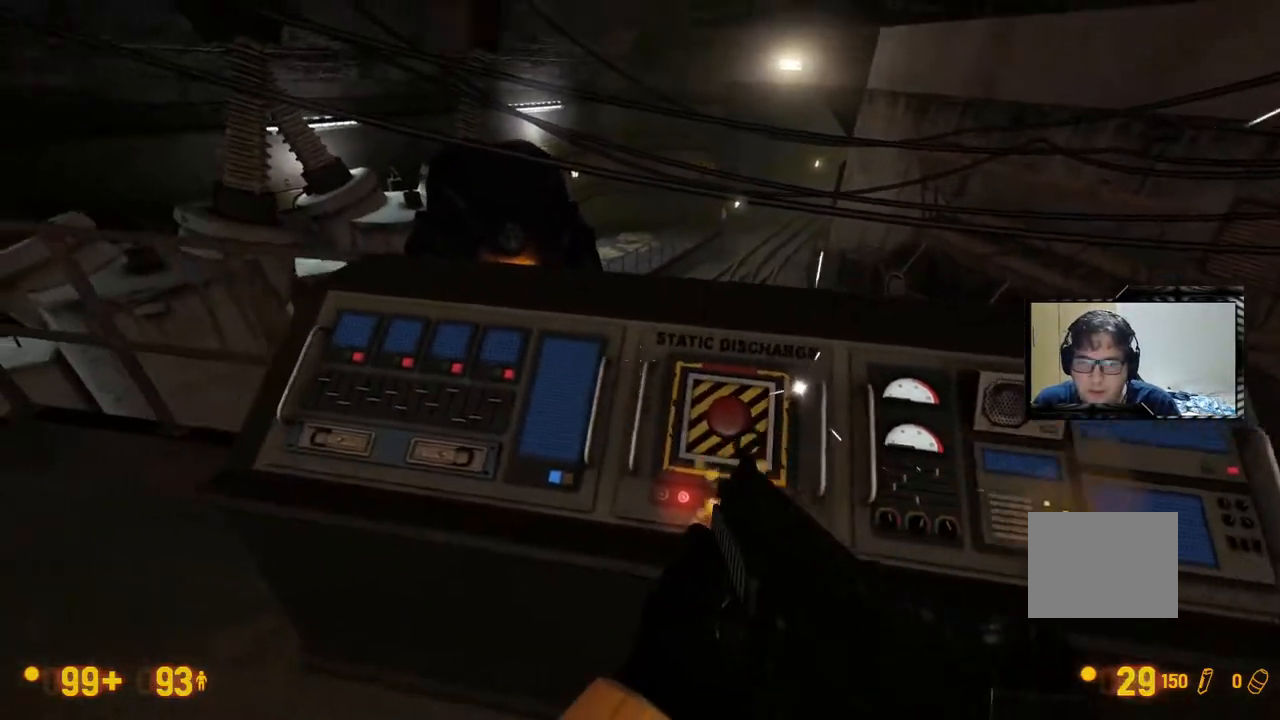
{"buttons": [], "left_stick": "center", "right_stick": "center", "events": [[33, "A", "down"], [50, "A", "up"], [167, "DPAD_UP", "down"], [217, "DPAD_UP", "up"], [267, "DPAD_UP", "down"], [333, "DPAD_UP", "up"]]}
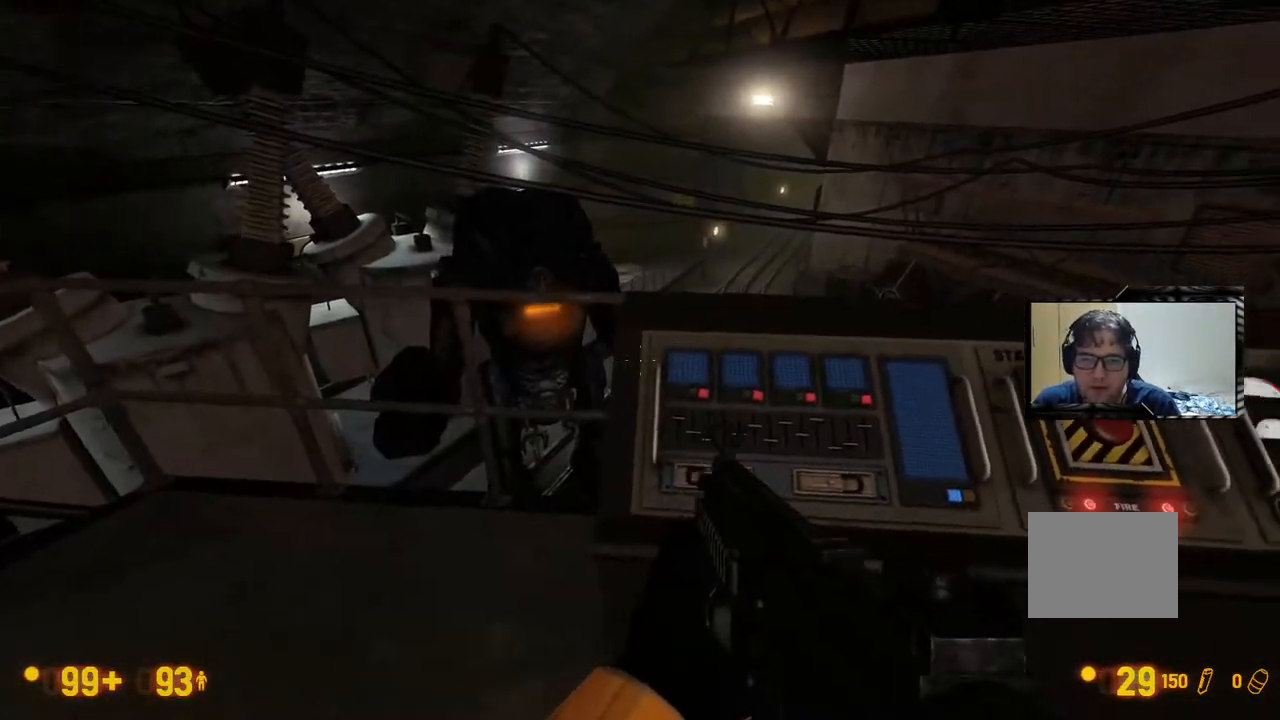
{"buttons": [], "left_stick": "center", "right_stick": "center", "events": []}
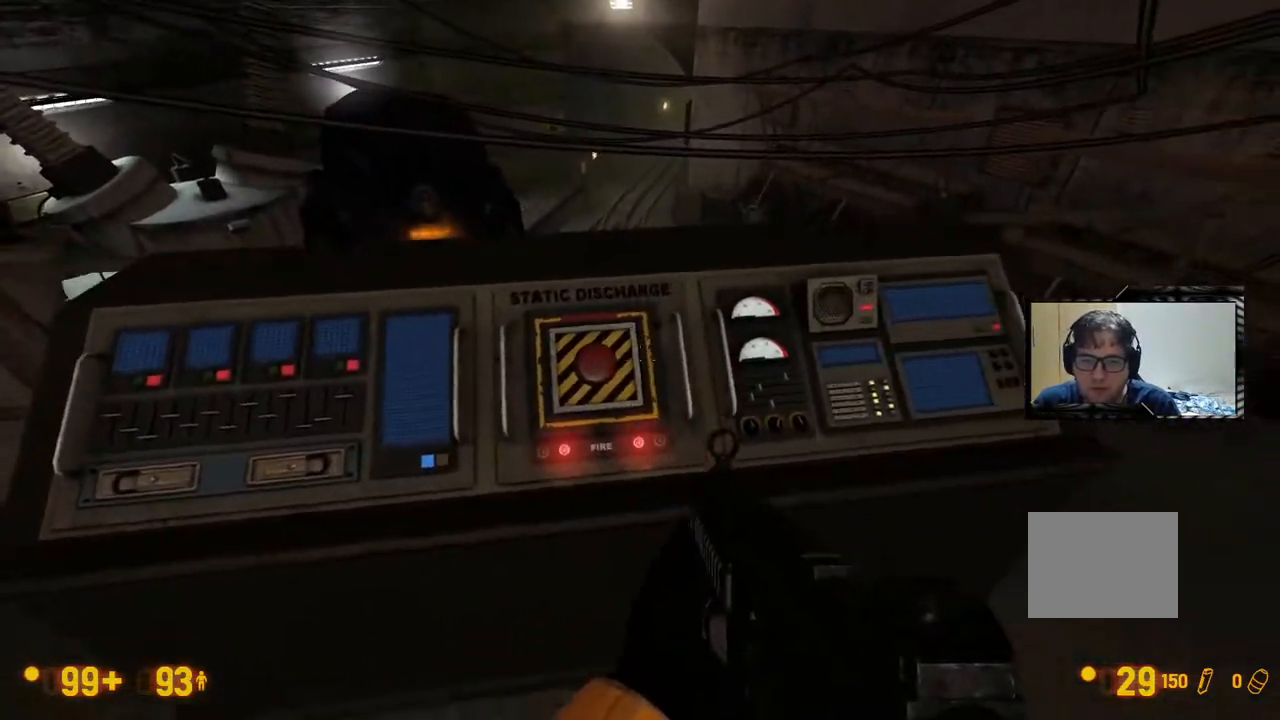
{"buttons": [], "left_stick": "center", "right_stick": "center", "events": []}
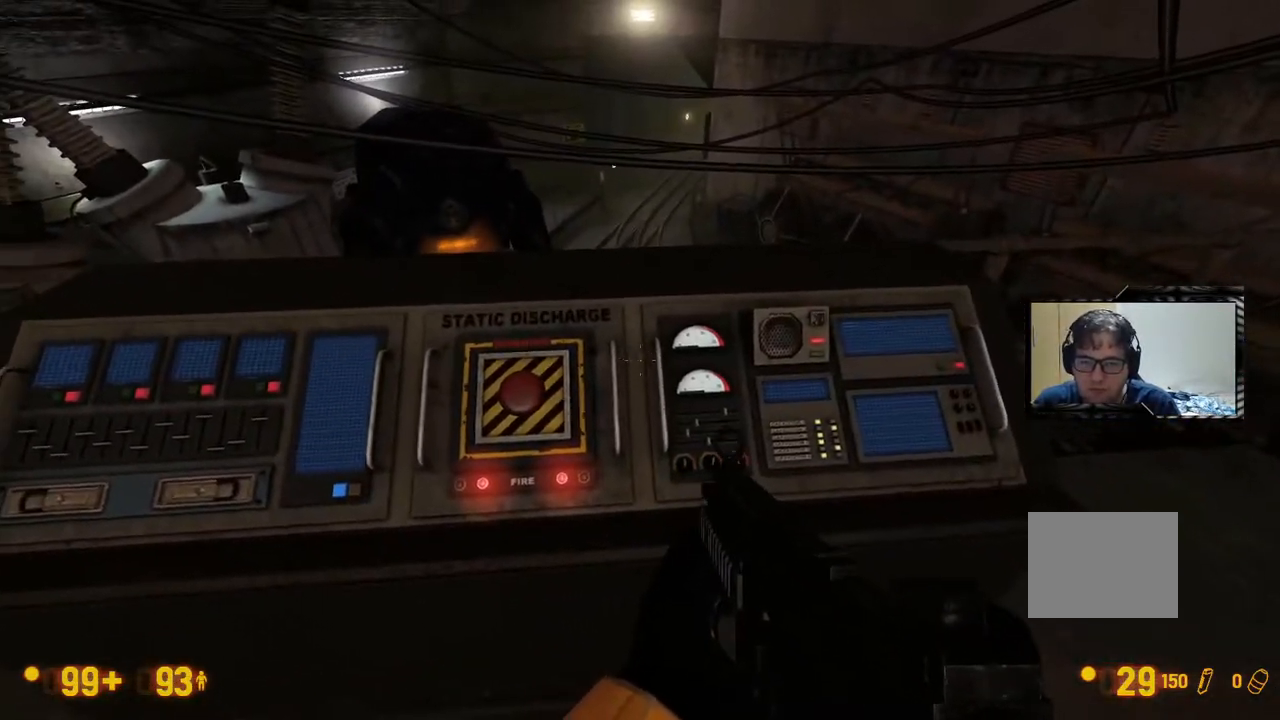
{"buttons": [], "left_stick": "center", "right_stick": "center", "events": []}
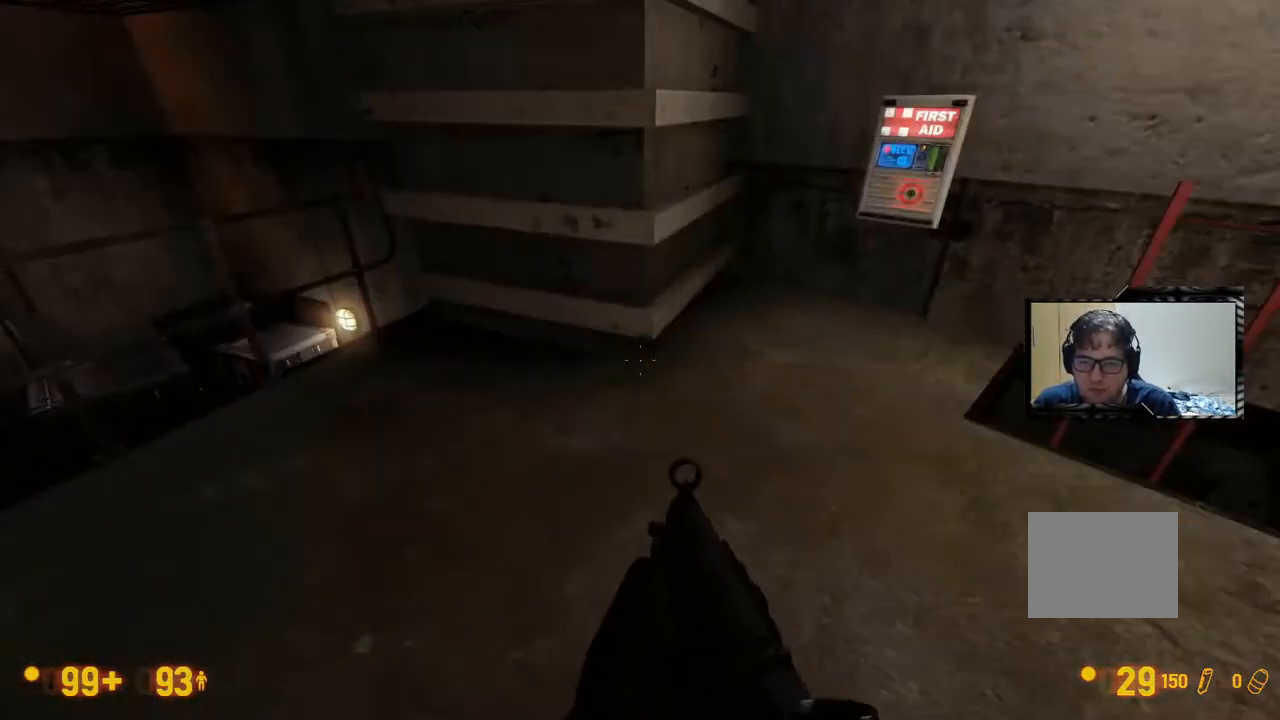
{"buttons": ["DPAD_UP"], "left_stick": "center", "right_stick": "center", "events": [[500, "DPAD_UP", "down"]]}
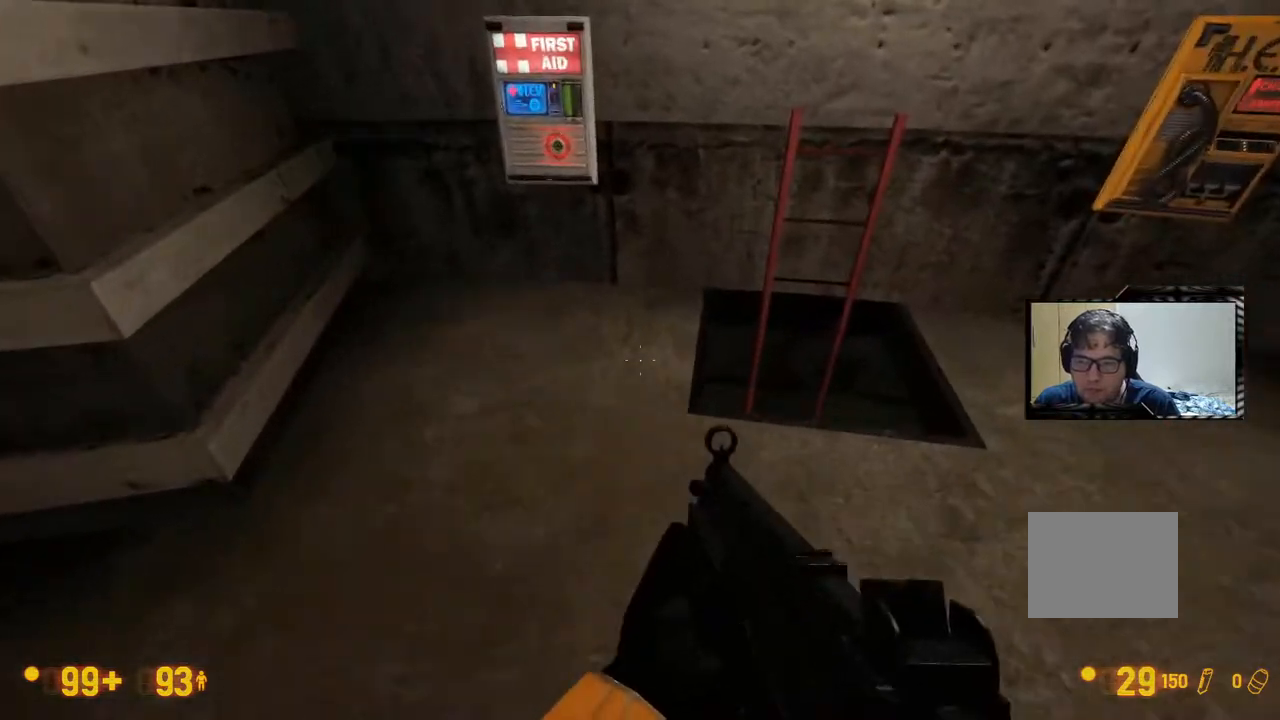
{"buttons": [], "left_stick": "center", "right_stick": "center", "events": [[100, "DPAD_UP", "up"]]}